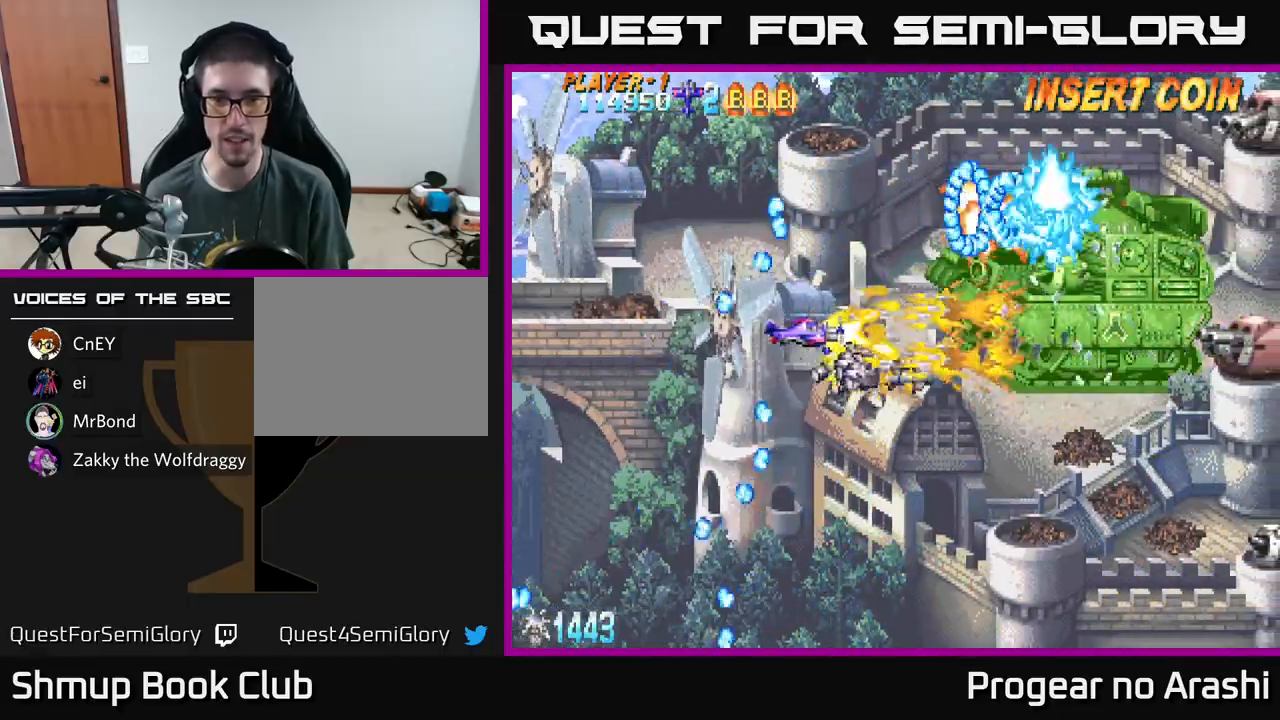
Gameplay with a controller (Xbox layout); each line is a JSON object with the inputs held at the frame after it. "events" lists button and stick changes between this image and that frame as [ms after this image, input, new state], when the widget could be followed in between. Not read: right_stick.
{"buttons": ["X", "DPAD_UP"], "left_stick": "center", "events": [[150, "DPAD_RIGHT", "up"], [150, "DPAD_UP", "down"], [217, "DPAD_LEFT", "down"], [267, "DPAD_UP", "up"], [417, "DPAD_LEFT", "up"], [450, "DPAD_UP", "down"]]}
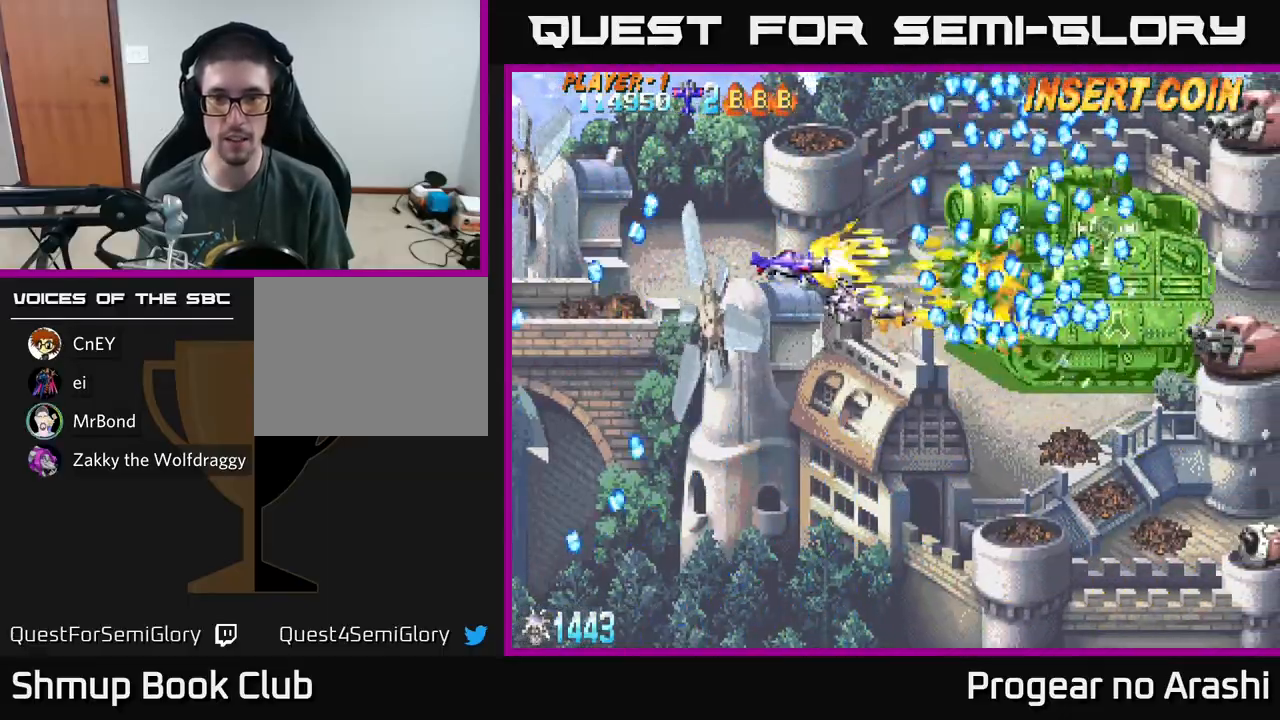
{"buttons": ["X"], "left_stick": "center", "events": [[17, "DPAD_LEFT", "down"], [50, "DPAD_UP", "up"], [133, "DPAD_LEFT", "up"], [333, "DPAD_LEFT", "down"], [483, "DPAD_LEFT", "up"]]}
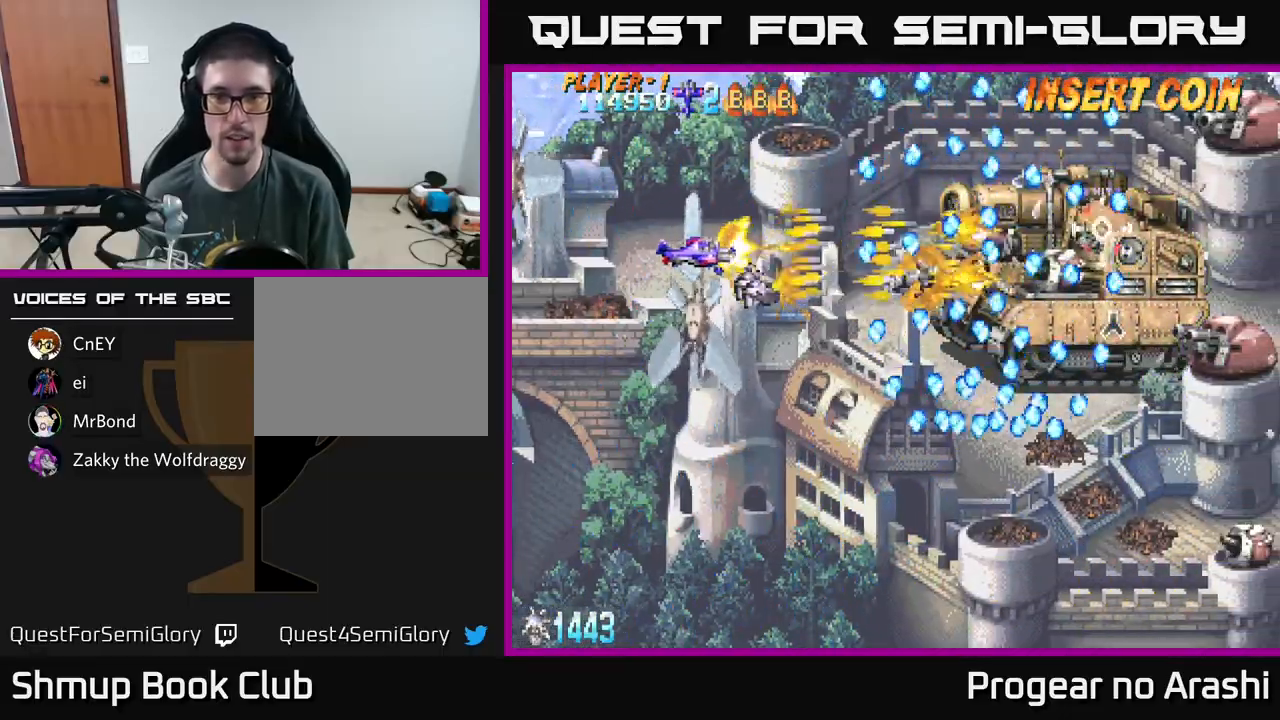
{"buttons": ["A"], "left_stick": "center", "events": [[283, "DPAD_LEFT", "down"], [383, "DPAD_LEFT", "up"], [400, "A", "down"], [433, "X", "up"]]}
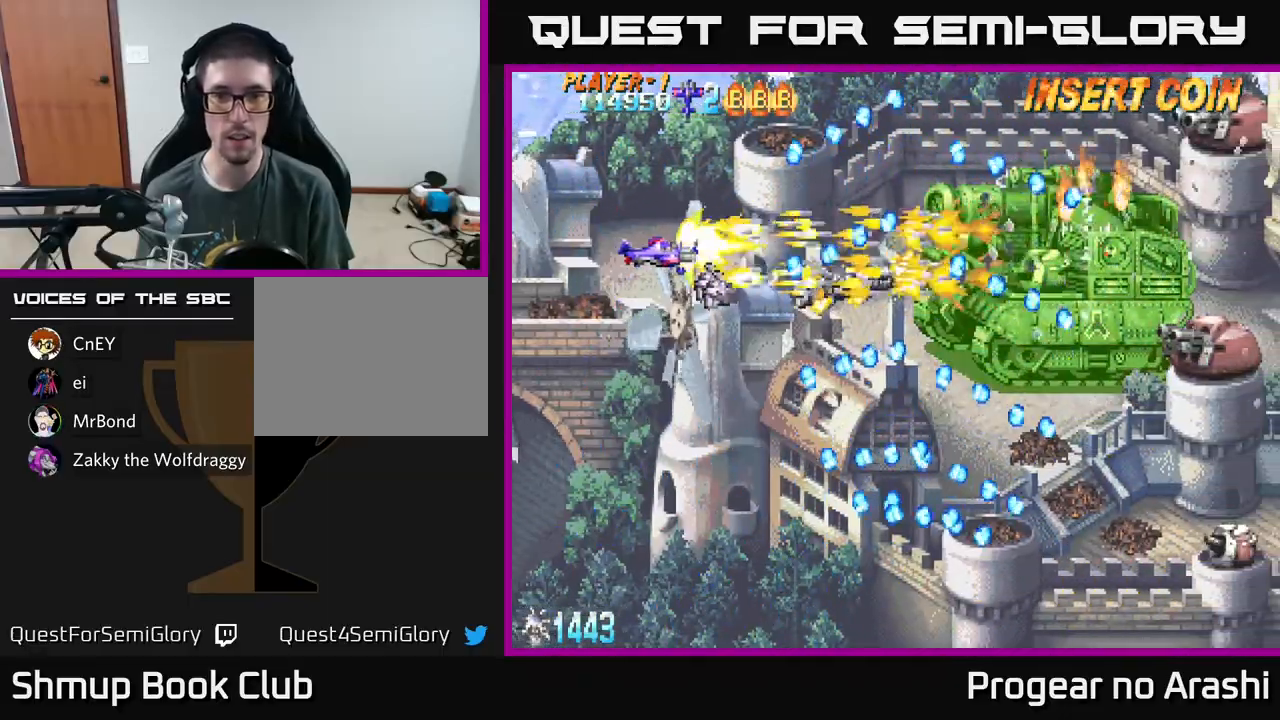
{"buttons": ["X"], "left_stick": "center", "events": [[317, "DPAD_UP", "down"], [333, "DPAD_LEFT", "down"], [433, "DPAD_LEFT", "up"], [433, "X", "down"], [467, "A", "up"], [467, "DPAD_UP", "up"]]}
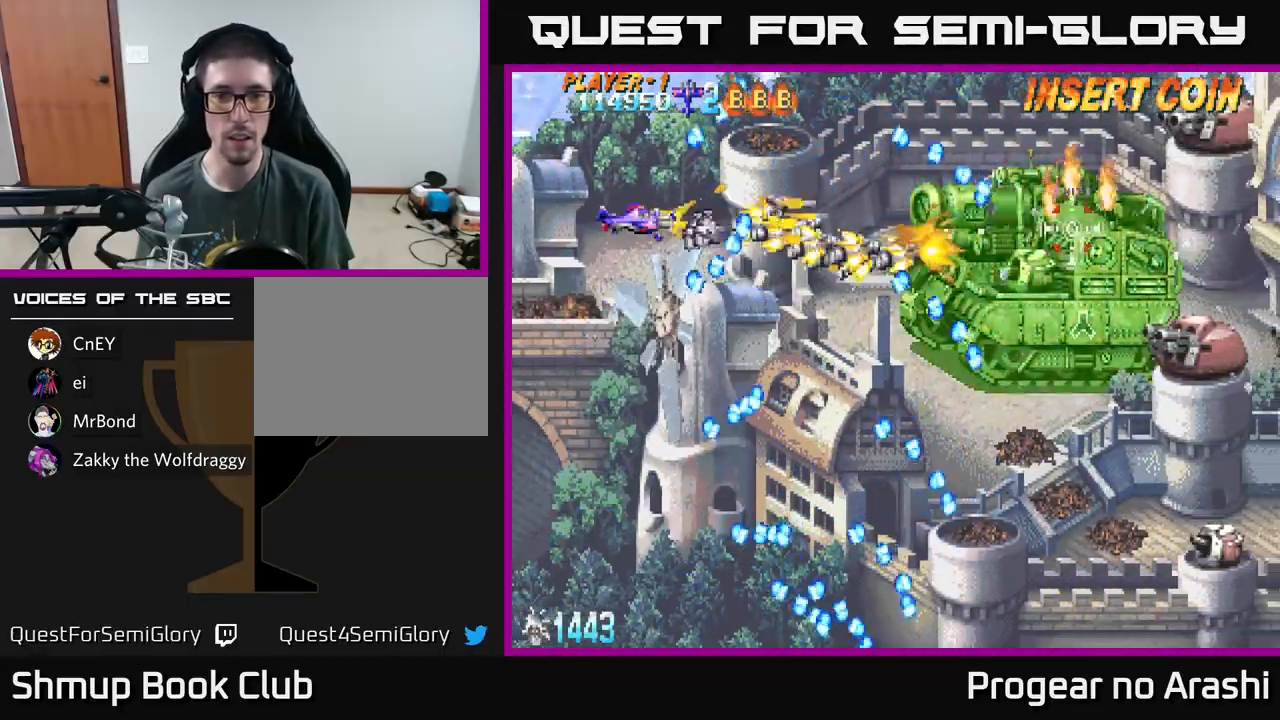
{"buttons": [], "left_stick": "center", "events": [[100, "DPAD_UP", "down"], [117, "DPAD_RIGHT", "down"], [267, "DPAD_UP", "up"], [333, "DPAD_DOWN", "down"], [450, "DPAD_DOWN", "up"], [467, "DPAD_RIGHT", "up"], [483, "X", "up"]]}
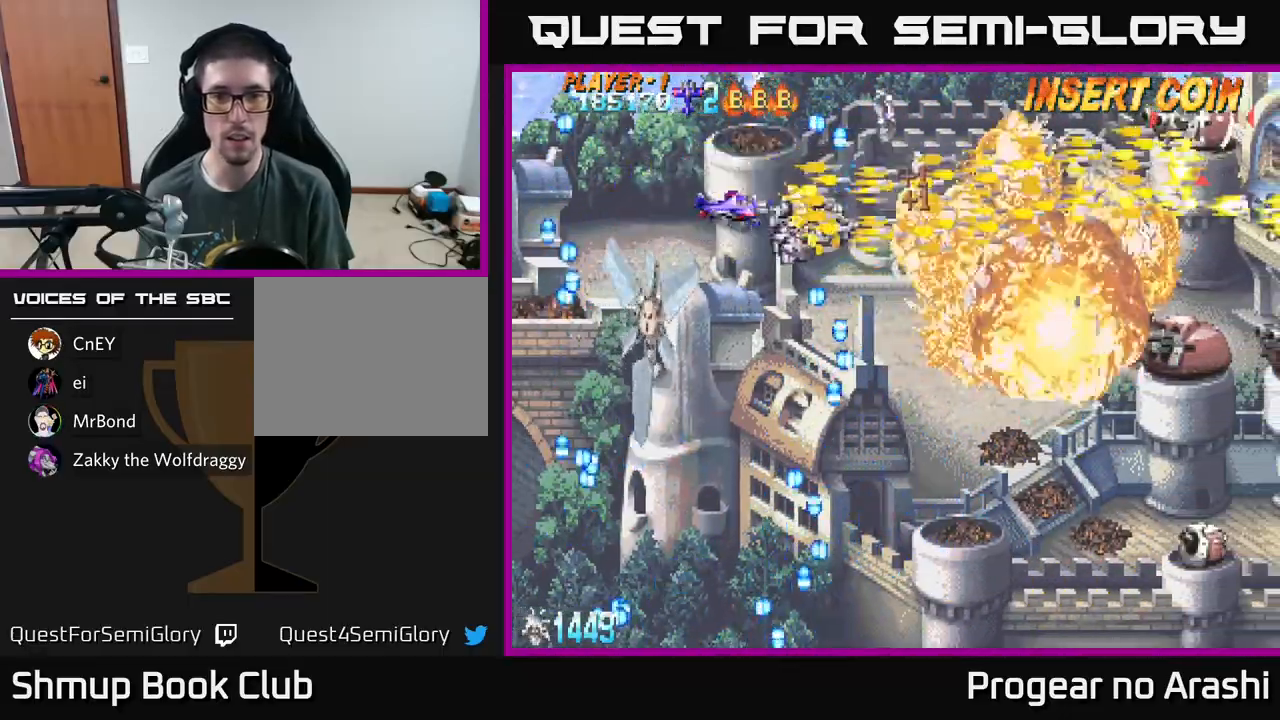
{"buttons": ["X", "DPAD_DOWN"], "left_stick": "center", "events": [[150, "DPAD_DOWN", "down"], [267, "DPAD_RIGHT", "down"], [283, "X", "down"], [317, "DPAD_DOWN", "up"], [417, "DPAD_DOWN", "down"], [467, "DPAD_RIGHT", "up"]]}
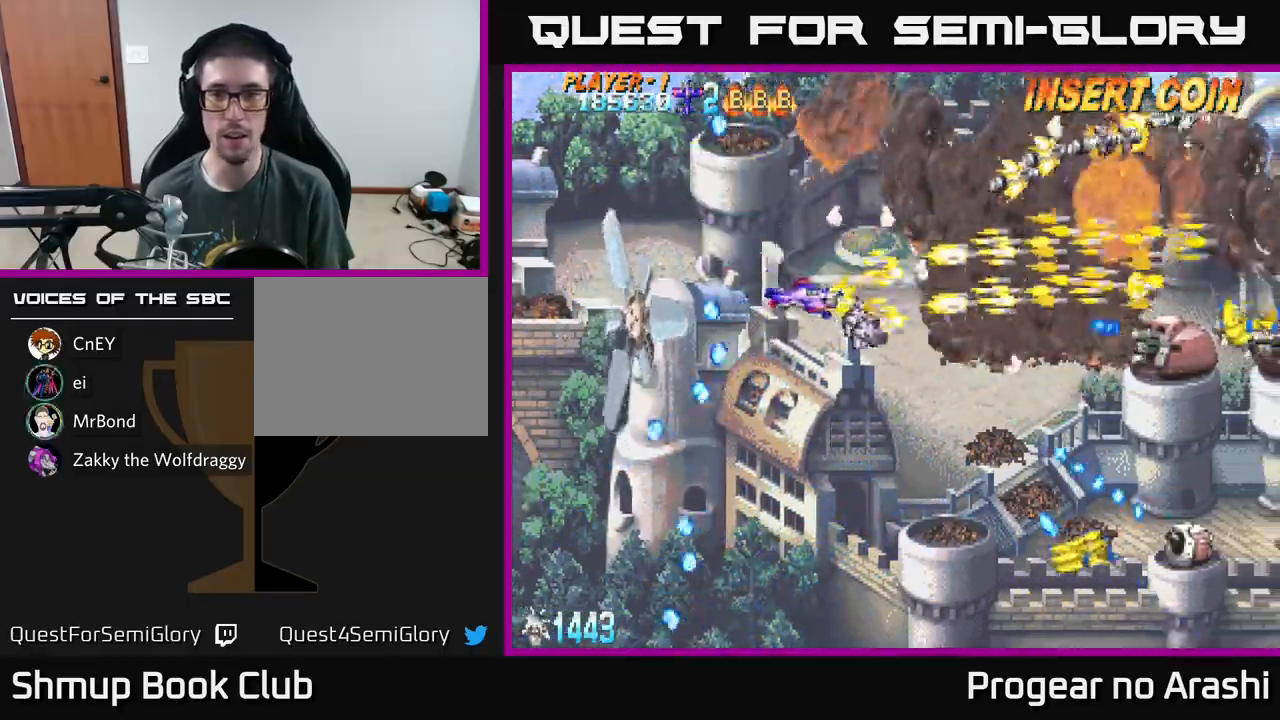
{"buttons": ["X", "DPAD_DOWN"], "left_stick": "center", "events": [[167, "DPAD_LEFT", "down"], [417, "DPAD_LEFT", "up"]]}
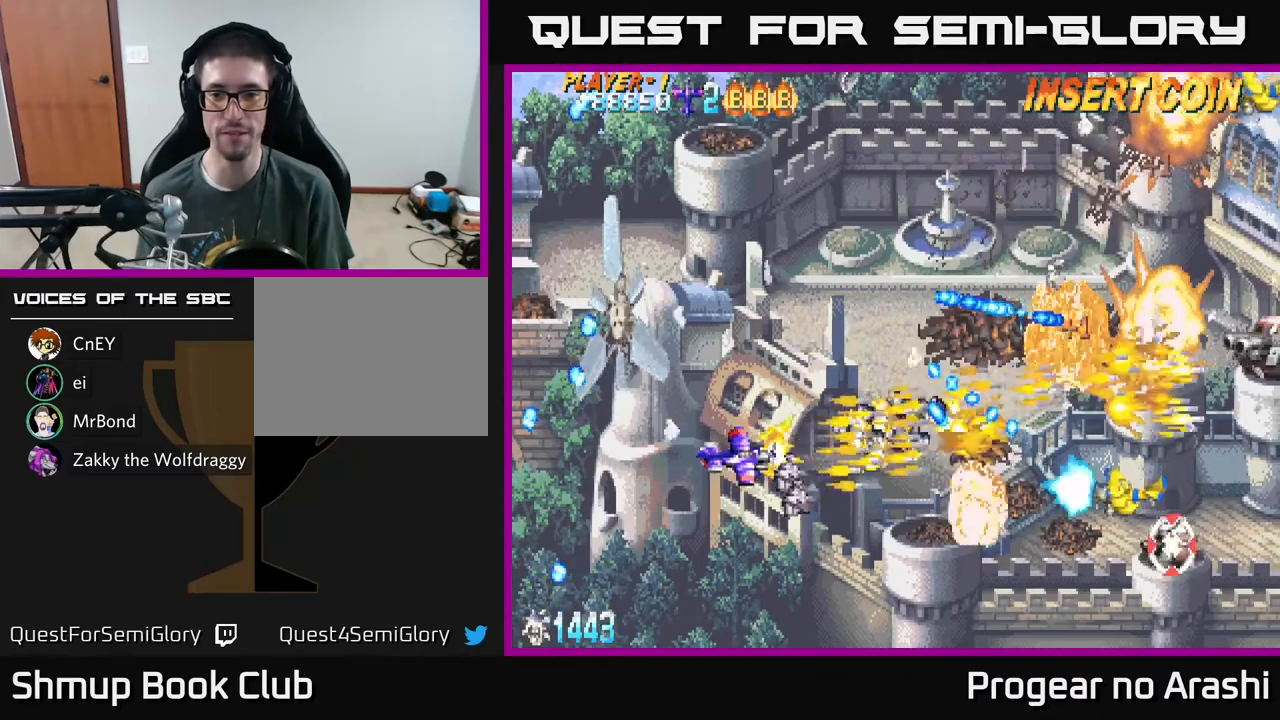
{"buttons": ["X"], "left_stick": "center", "events": [[133, "DPAD_RIGHT", "down"], [467, "DPAD_DOWN", "up"], [483, "DPAD_RIGHT", "up"]]}
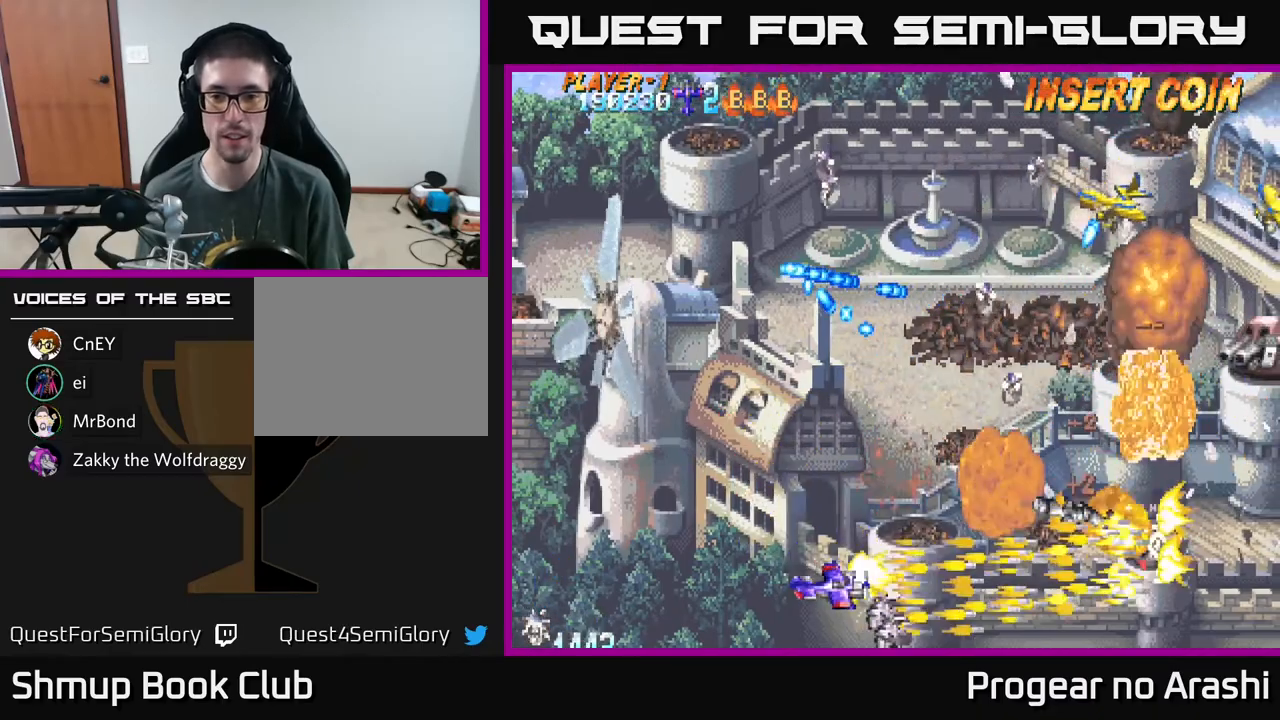
{"buttons": ["A", "DPAD_UP", "DPAD_LEFT"], "left_stick": "center", "events": [[17, "DPAD_UP", "down"], [33, "DPAD_LEFT", "down"], [67, "A", "down"], [100, "X", "up"], [133, "DPAD_LEFT", "up"], [150, "DPAD_UP", "up"], [167, "DPAD_RIGHT", "down"], [250, "DPAD_RIGHT", "up"], [250, "DPAD_UP", "down"], [317, "DPAD_LEFT", "down"]]}
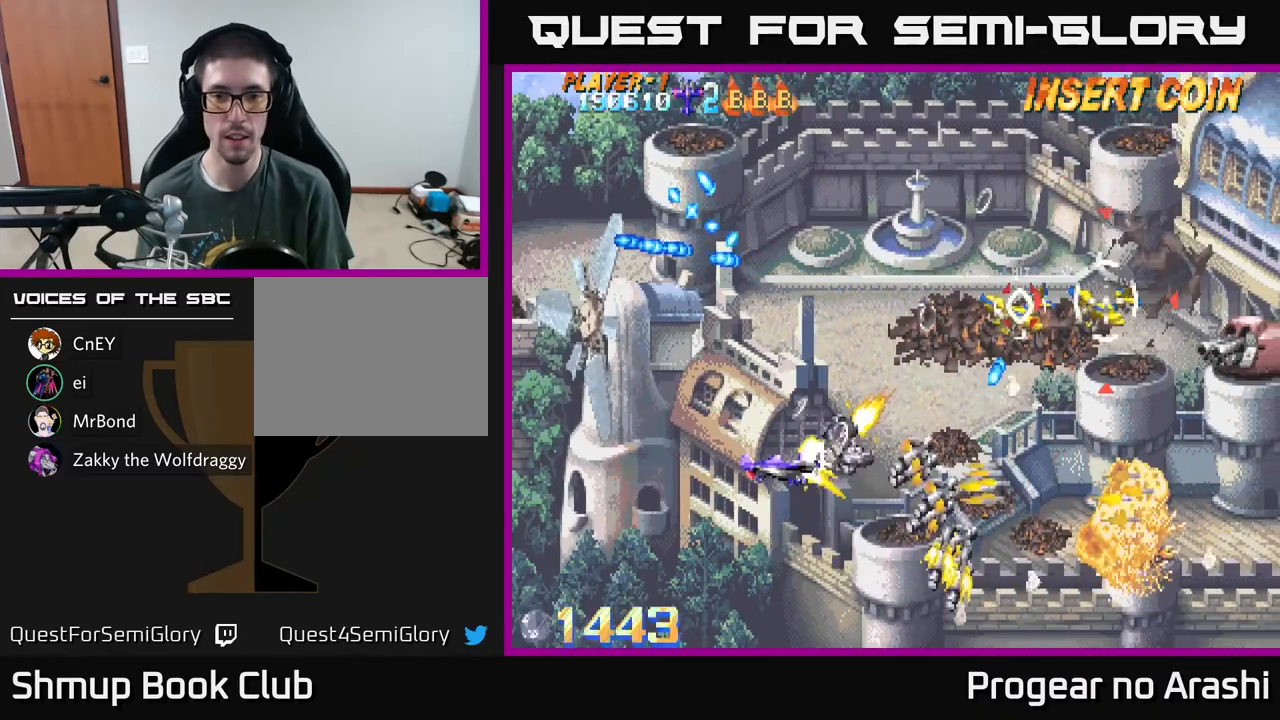
{"buttons": ["A", "DPAD_UP"], "left_stick": "center", "events": [[50, "DPAD_LEFT", "up"]]}
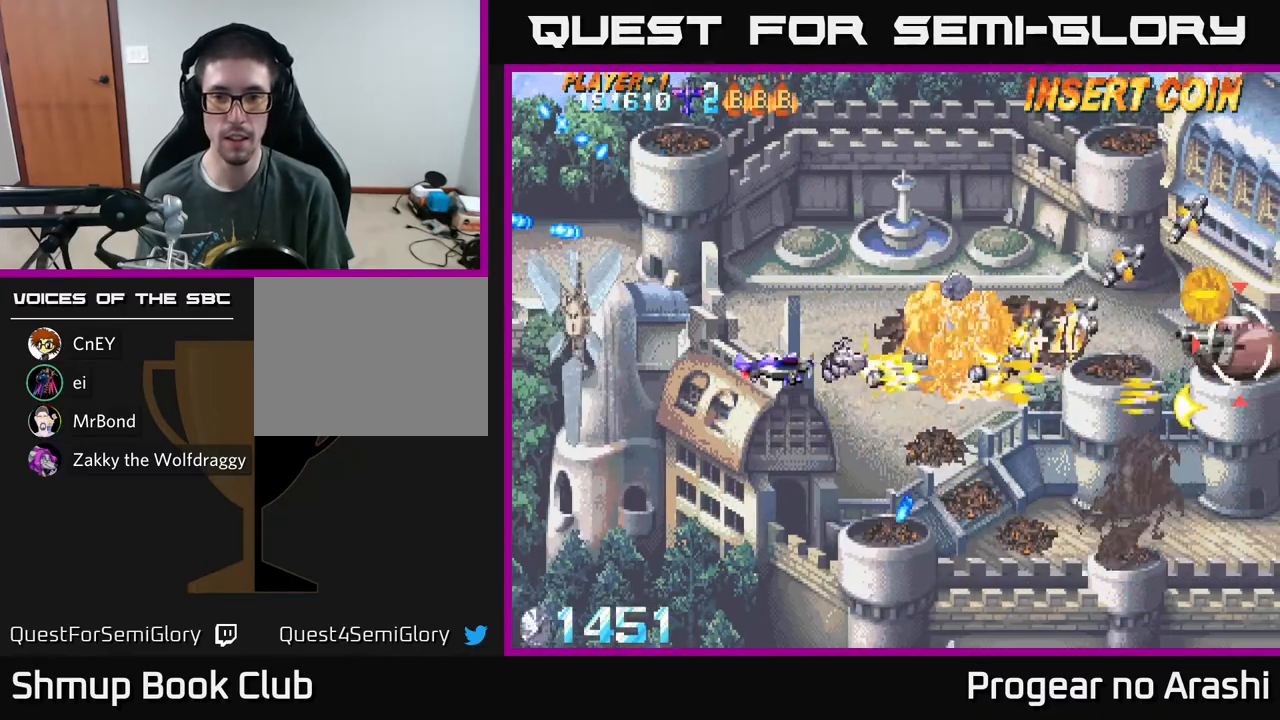
{"buttons": ["DPAD_UP", "DPAD_RIGHT"], "left_stick": "center", "events": [[33, "X", "down"], [67, "A", "up"], [300, "DPAD_RIGHT", "down"], [333, "DPAD_UP", "up"], [400, "DPAD_UP", "down"], [450, "X", "up"]]}
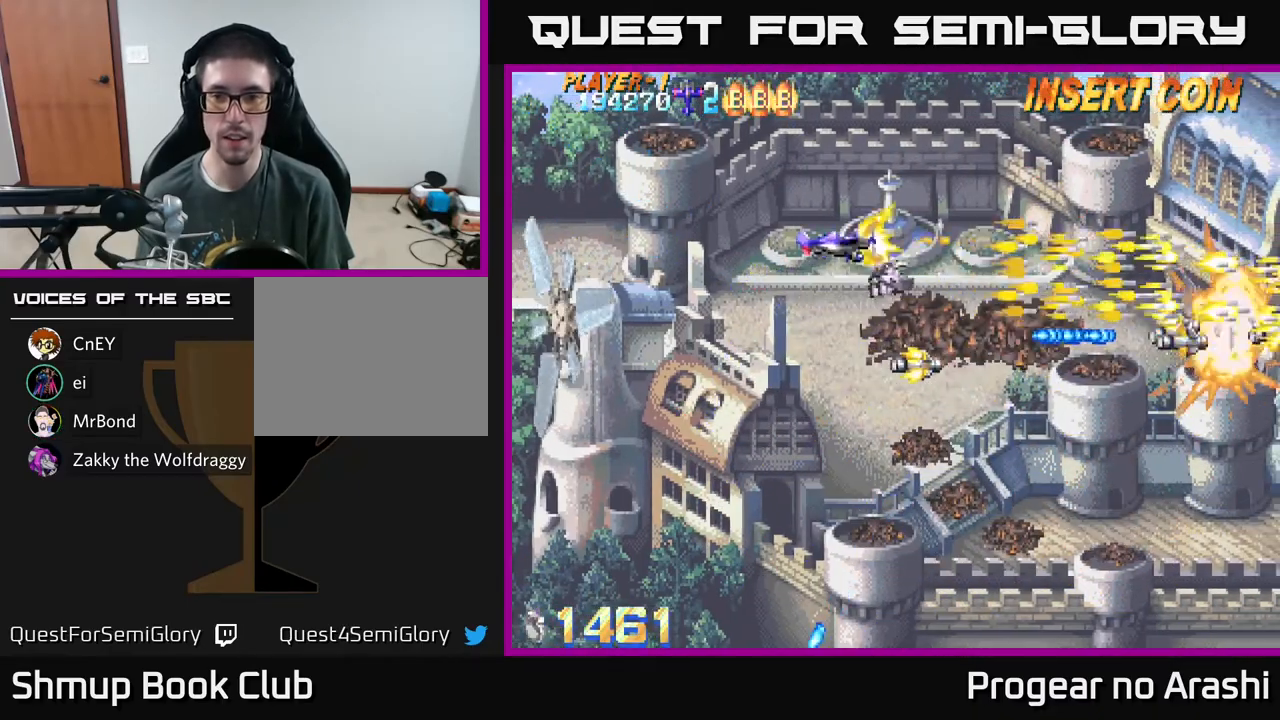
{"buttons": ["DPAD_RIGHT"], "left_stick": "center", "events": [[33, "DPAD_UP", "up"], [50, "DPAD_RIGHT", "up"], [117, "DPAD_DOWN", "down"], [200, "DPAD_DOWN", "up"], [233, "DPAD_UP", "down"], [333, "DPAD_RIGHT", "down"], [400, "DPAD_UP", "up"]]}
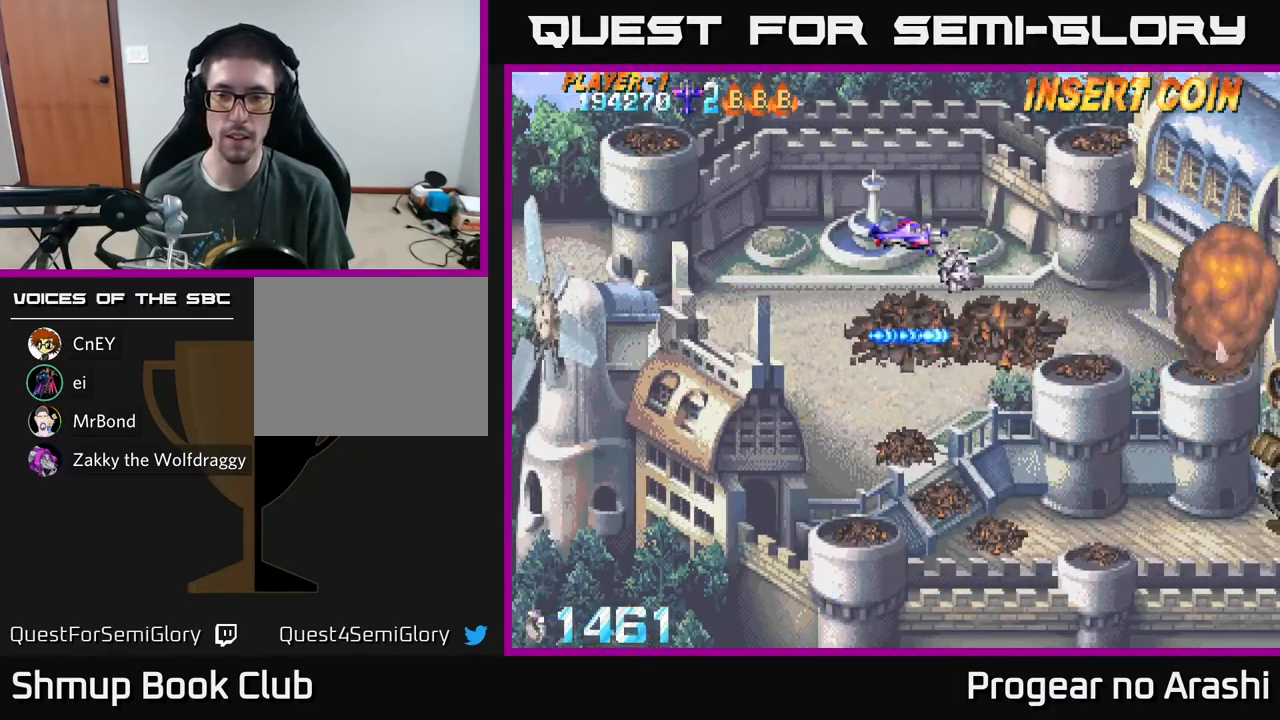
{"buttons": ["DPAD_DOWN"], "left_stick": "center", "events": [[67, "DPAD_DOWN", "down"], [83, "DPAD_RIGHT", "up"]]}
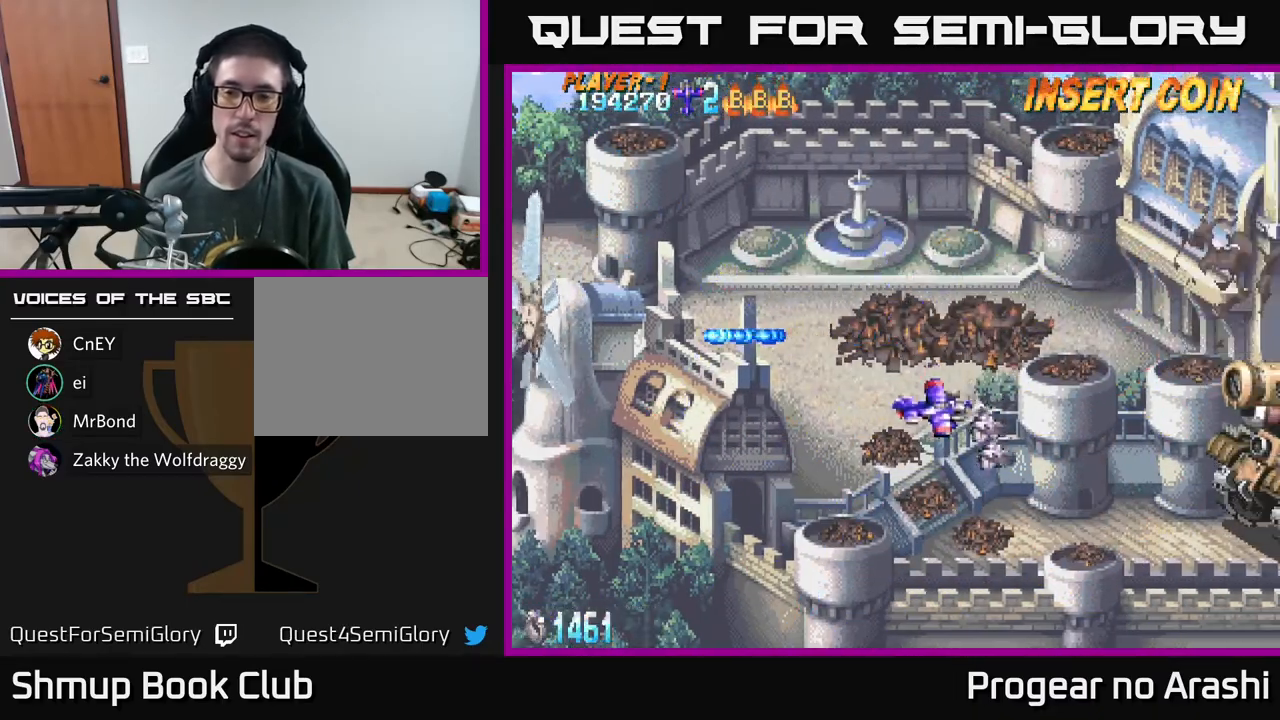
{"buttons": ["A"], "left_stick": "center", "events": [[17, "DPAD_RIGHT", "down"], [67, "DPAD_DOWN", "up"], [83, "DPAD_RIGHT", "up"], [167, "X", "down"], [400, "A", "down"], [467, "X", "up"]]}
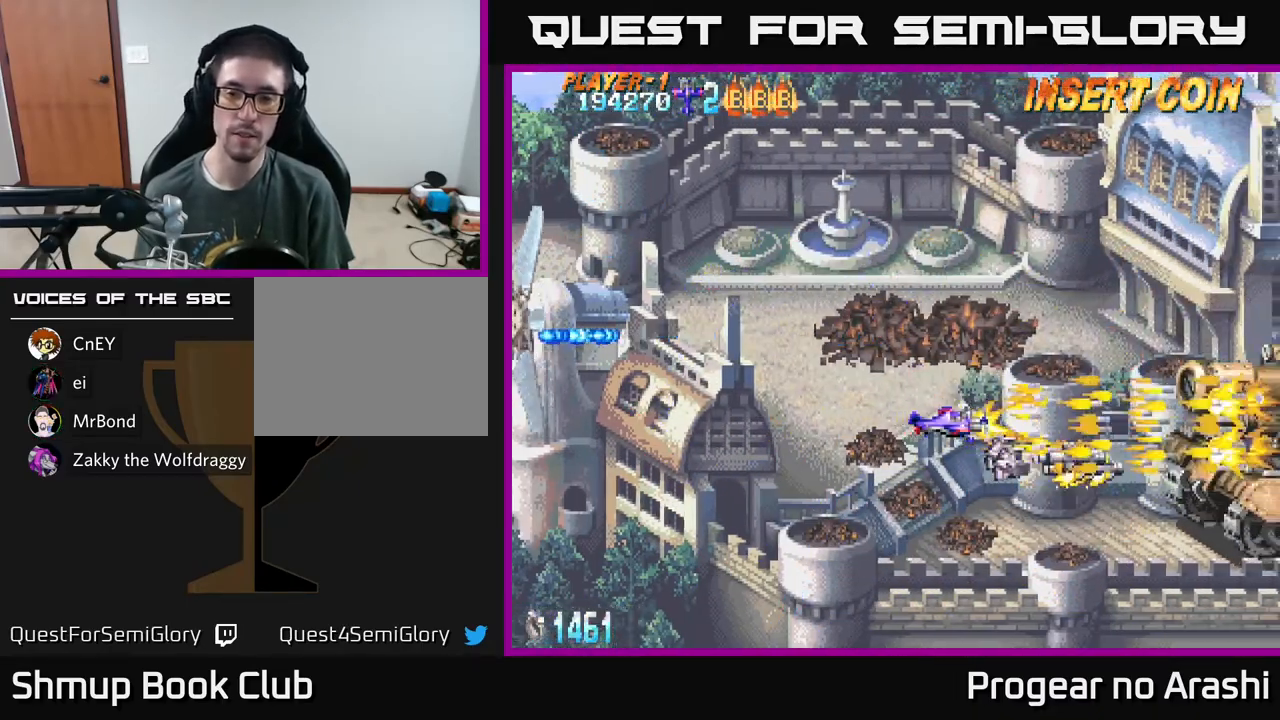
{"buttons": ["A"], "left_stick": "center", "events": []}
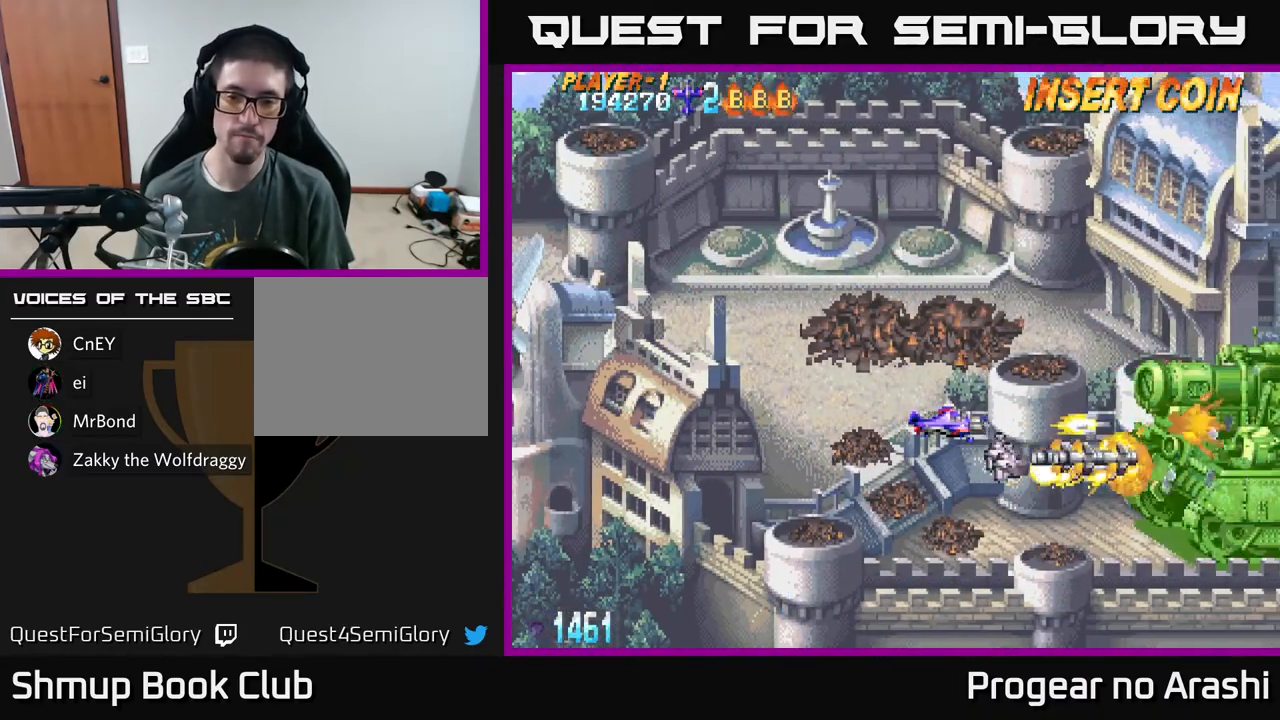
{"buttons": ["A"], "left_stick": "center", "events": []}
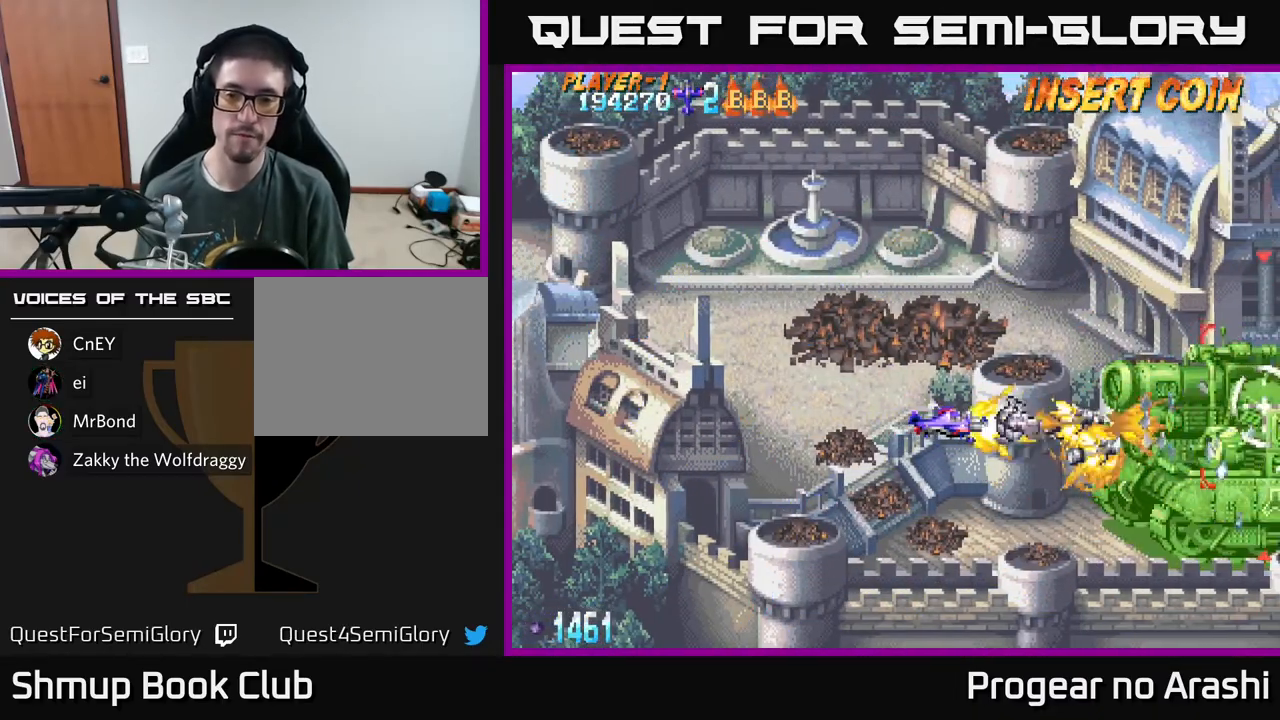
{"buttons": ["A"], "left_stick": "center", "events": []}
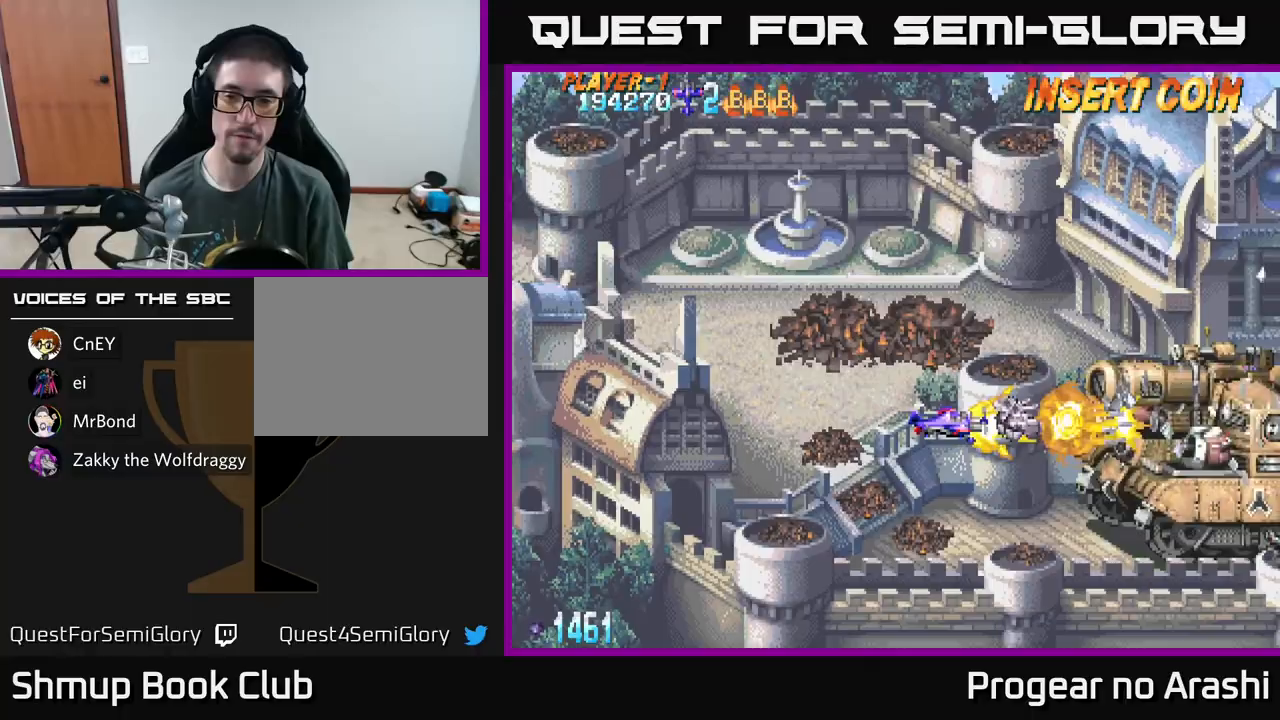
{"buttons": ["A"], "left_stick": "center", "events": []}
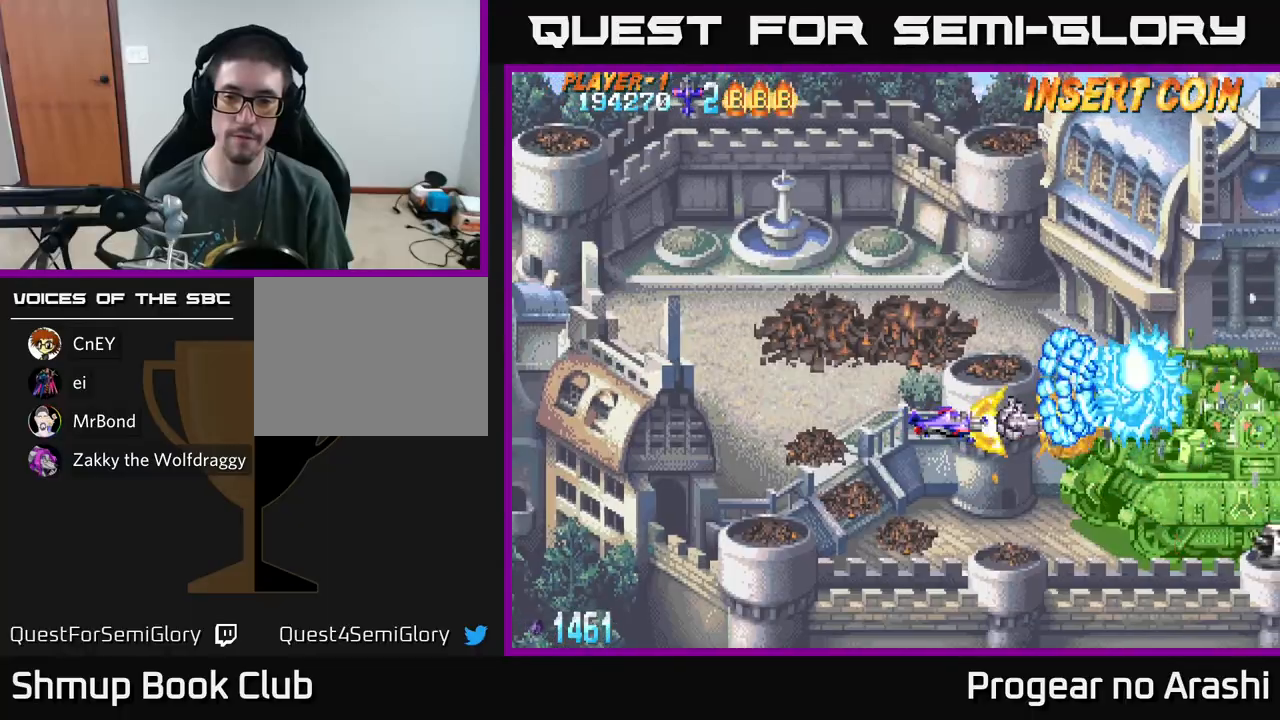
{"buttons": ["A"], "left_stick": "center", "events": [[167, "DPAD_LEFT", "down"], [350, "DPAD_LEFT", "up"]]}
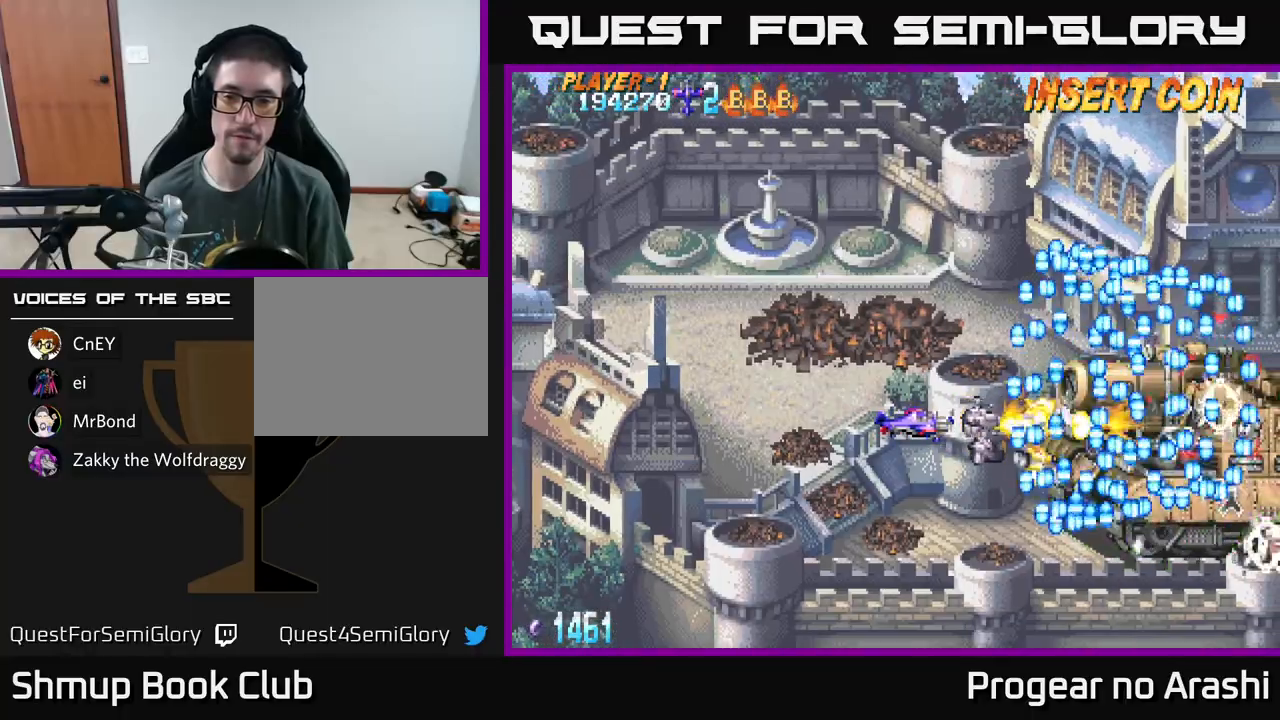
{"buttons": ["A"], "left_stick": "center", "events": [[117, "DPAD_LEFT", "down"], [250, "DPAD_LEFT", "up"], [350, "DPAD_LEFT", "down"], [500, "DPAD_LEFT", "up"]]}
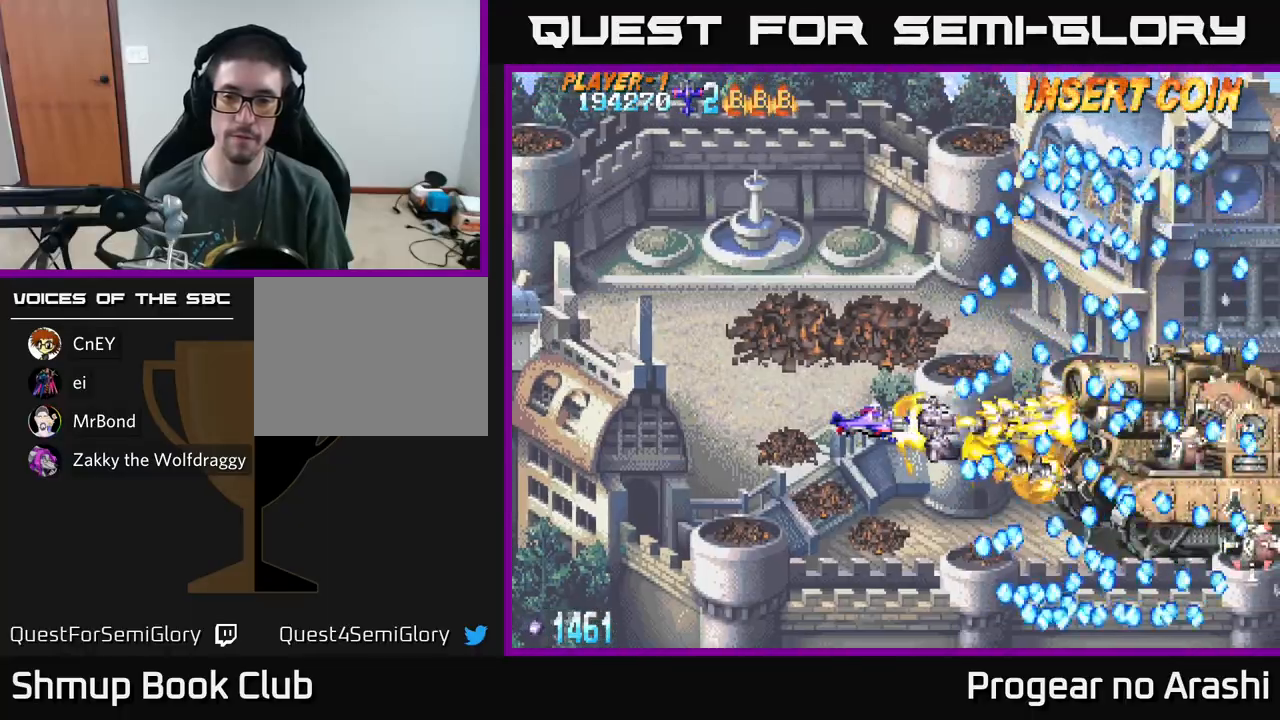
{"buttons": ["A"], "left_stick": "center", "events": [[217, "DPAD_RIGHT", "down"], [367, "DPAD_RIGHT", "up"]]}
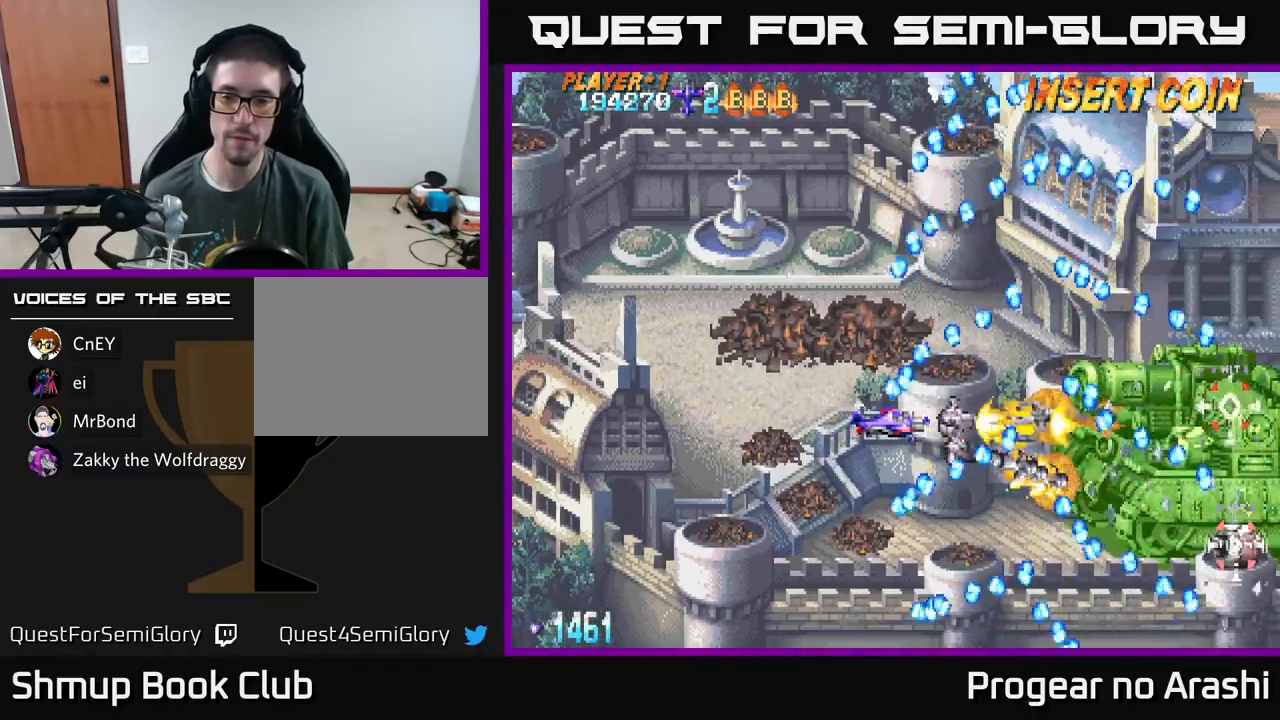
{"buttons": ["A"], "left_stick": "center", "events": [[233, "DPAD_UP", "down"], [350, "DPAD_UP", "up"]]}
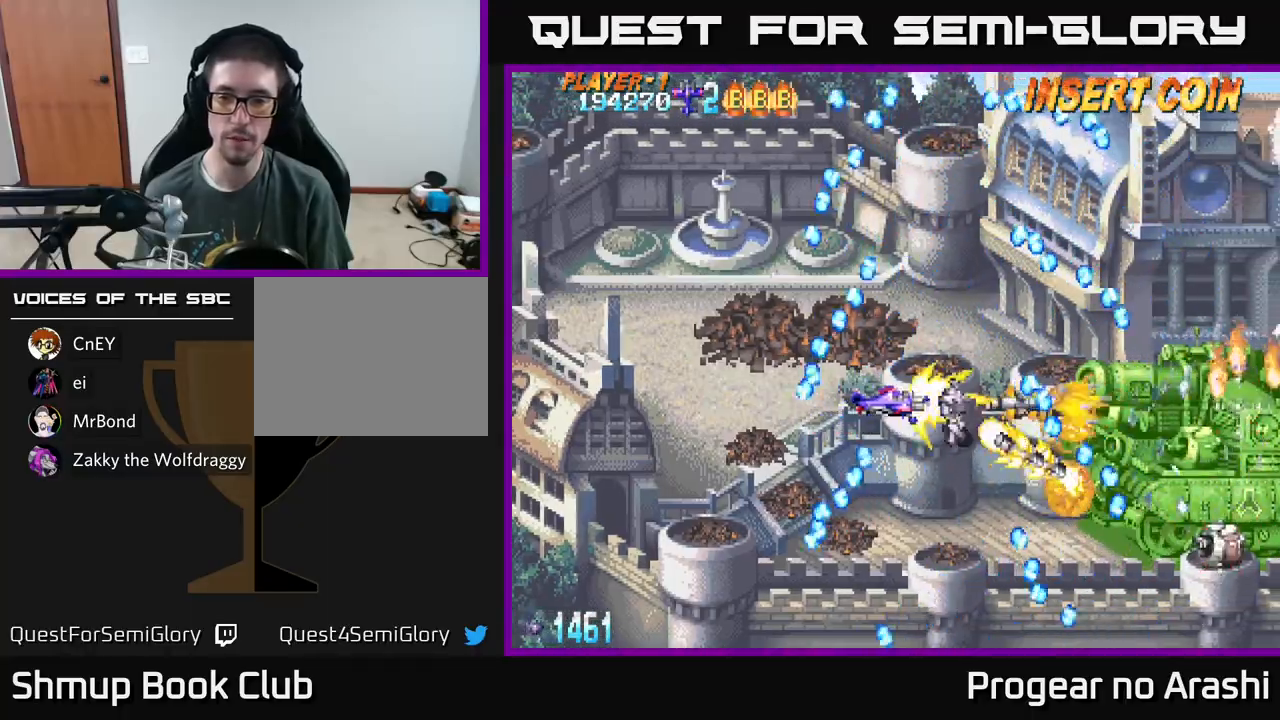
{"buttons": ["DPAD_LEFT"], "left_stick": "center", "events": [[233, "DPAD_LEFT", "down"], [267, "A", "up"], [283, "DPAD_DOWN", "down"], [400, "DPAD_DOWN", "up"]]}
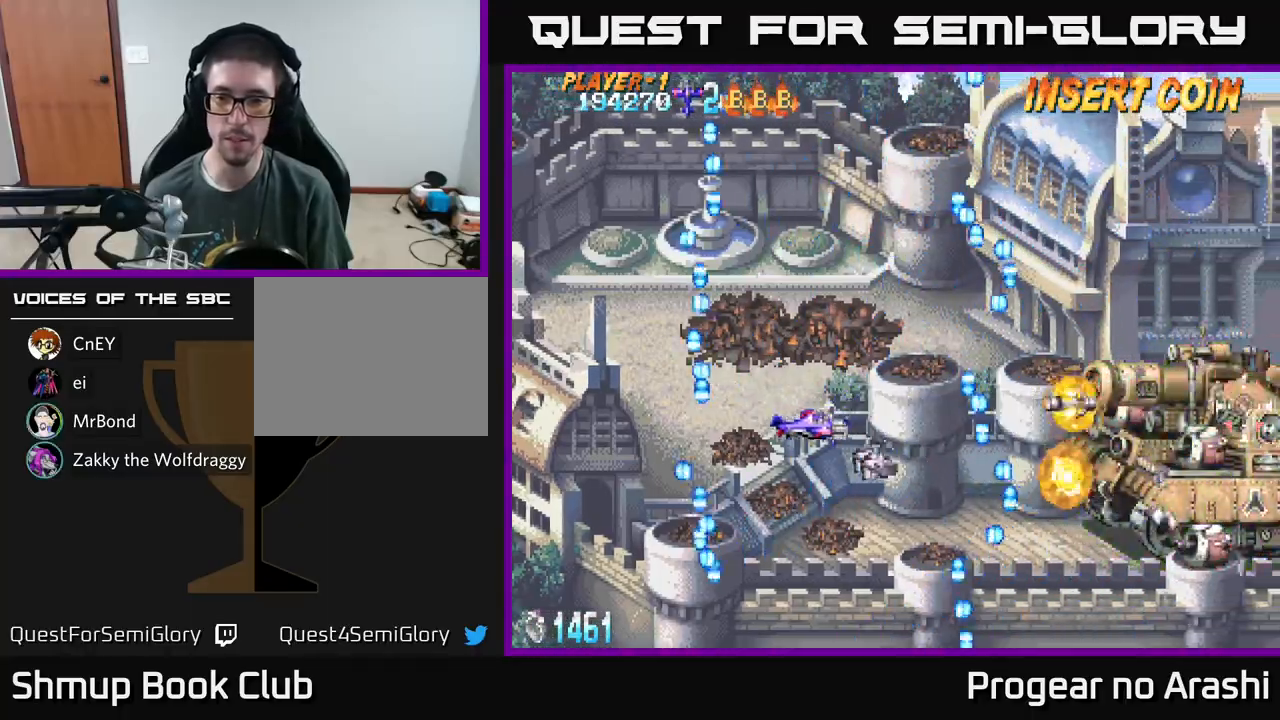
{"buttons": ["DPAD_UP"], "left_stick": "center", "events": [[33, "DPAD_UP", "down"], [67, "DPAD_LEFT", "up"], [200, "DPAD_UP", "up"], [483, "DPAD_UP", "down"]]}
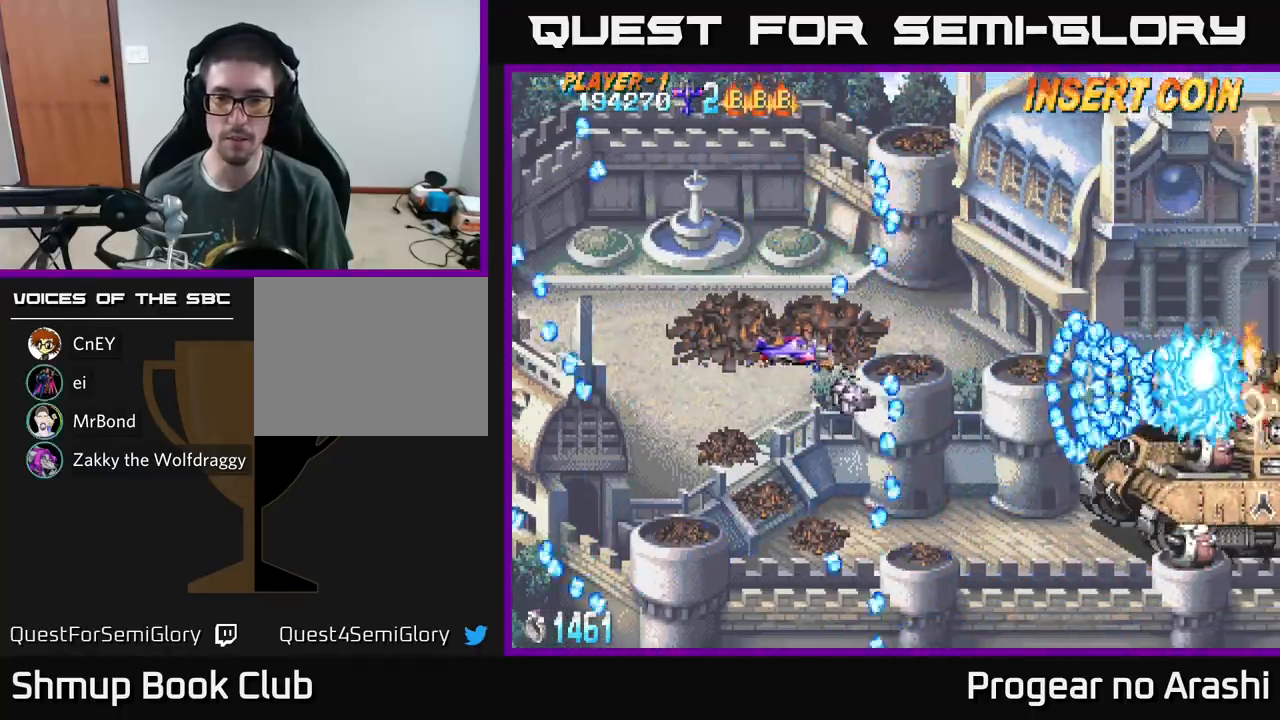
{"buttons": ["X", "DPAD_DOWN"], "left_stick": "center", "events": [[33, "DPAD_RIGHT", "down"], [83, "DPAD_UP", "up"], [217, "DPAD_DOWN", "down"], [233, "X", "down"], [433, "DPAD_RIGHT", "up"]]}
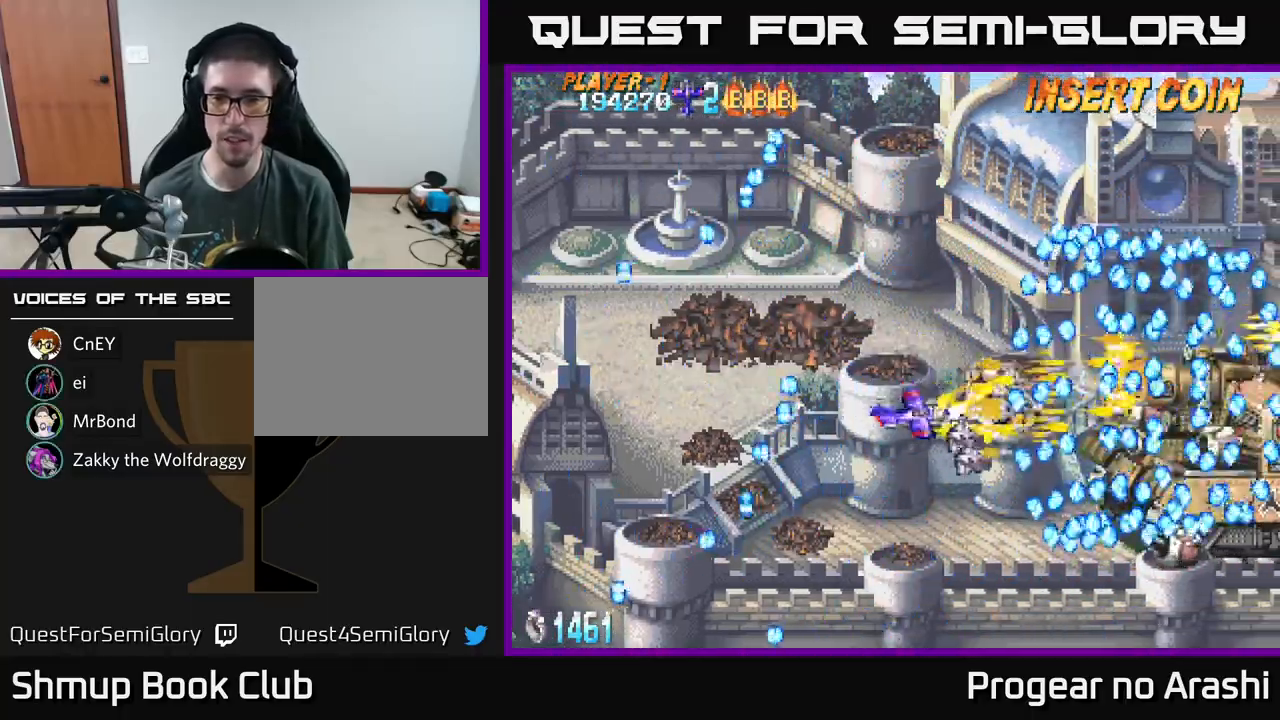
{"buttons": ["X", "DPAD_DOWN"], "left_stick": "center", "events": [[100, "DPAD_DOWN", "up"], [100, "DPAD_LEFT", "down"], [150, "DPAD_UP", "down"], [267, "DPAD_LEFT", "up"], [267, "DPAD_UP", "up"], [300, "DPAD_DOWN", "down"], [400, "DPAD_LEFT", "down"], [450, "DPAD_LEFT", "up"]]}
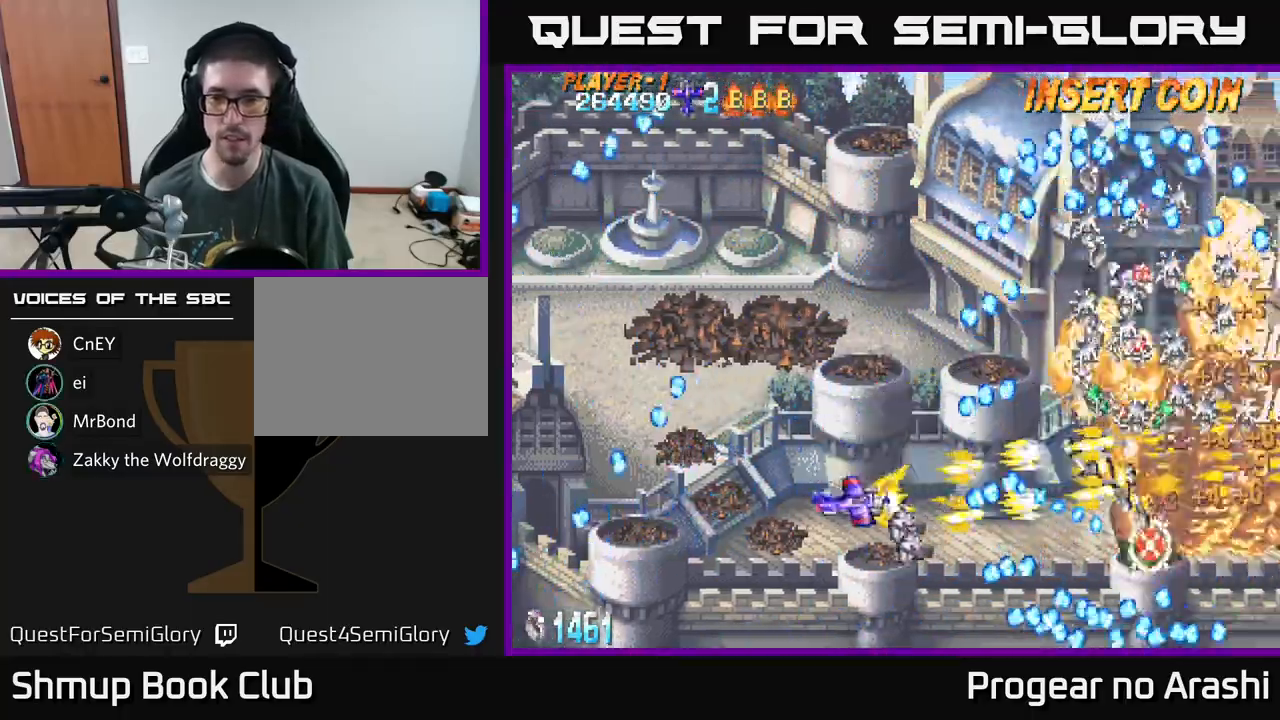
{"buttons": ["A", "DPAD_UP"], "left_stick": "center", "events": [[150, "DPAD_LEFT", "down"], [217, "DPAD_DOWN", "up"], [250, "A", "down"], [250, "DPAD_UP", "down"], [317, "X", "up"], [467, "DPAD_LEFT", "up"]]}
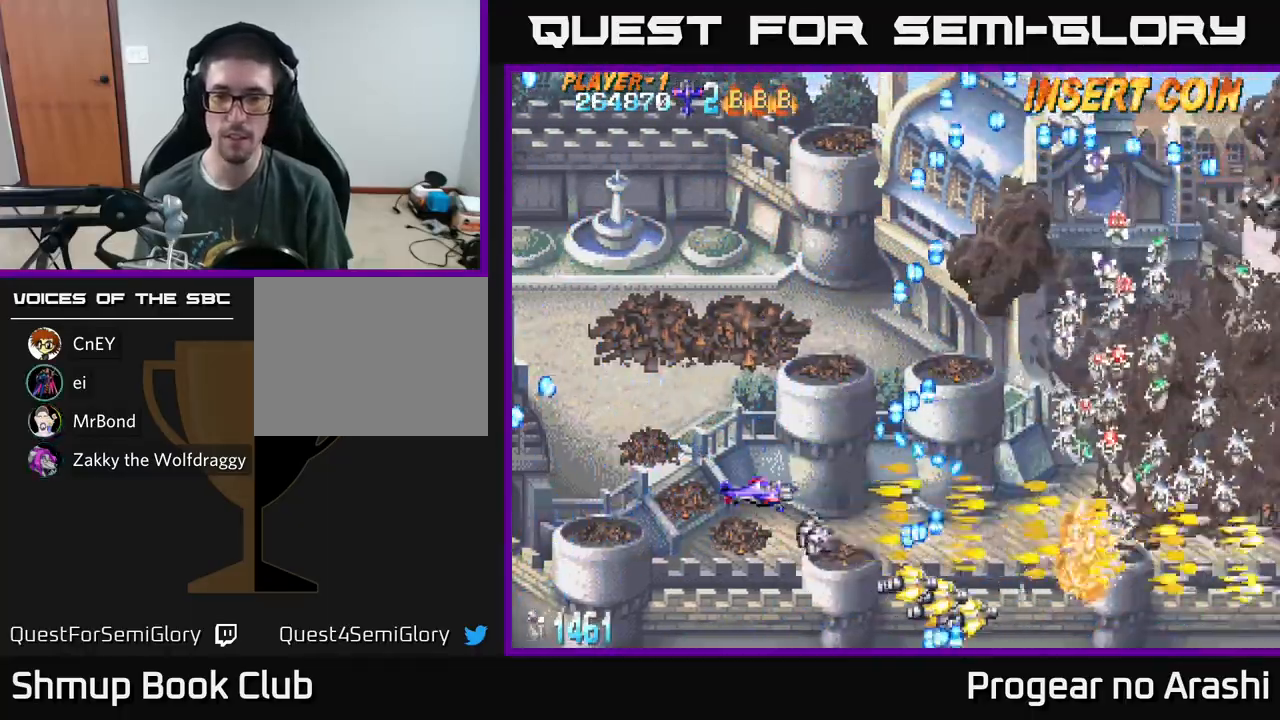
{"buttons": ["X", "DPAD_RIGHT"], "left_stick": "center", "events": [[33, "DPAD_UP", "up"], [300, "DPAD_RIGHT", "down"], [350, "X", "down"], [417, "A", "up"]]}
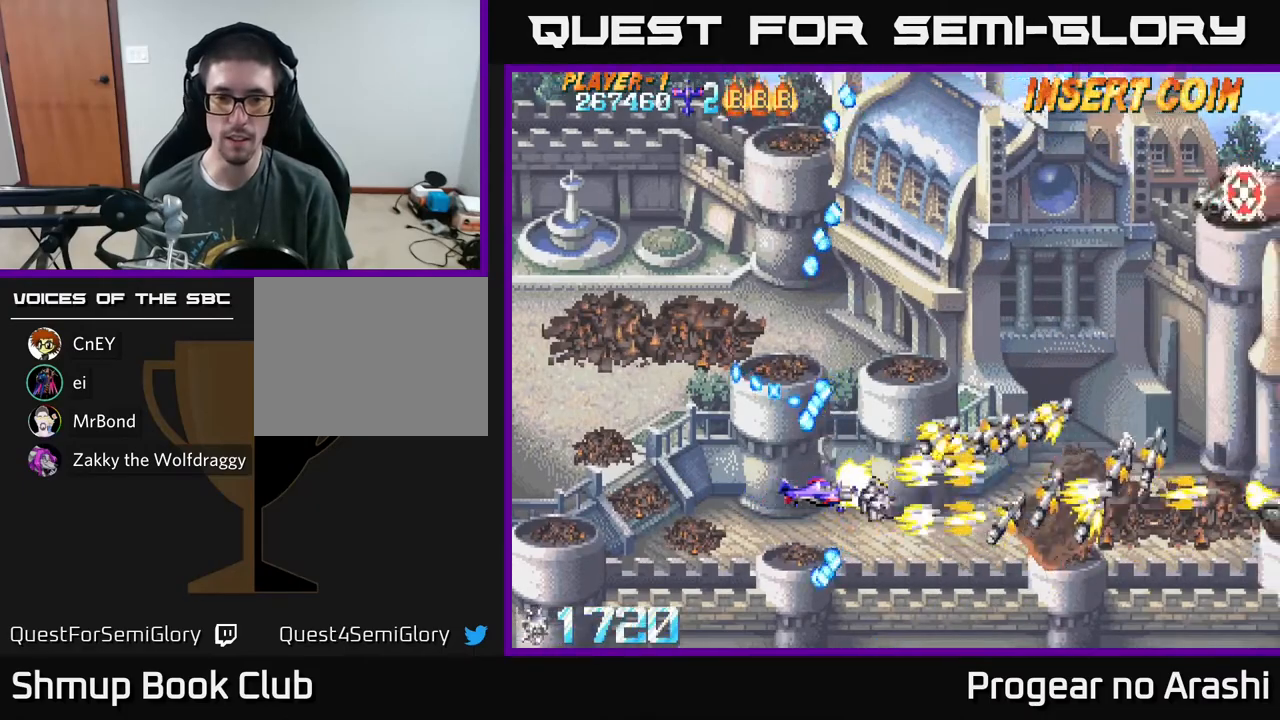
{"buttons": ["DPAD_UP"], "left_stick": "center", "events": [[83, "DPAD_UP", "down"], [117, "DPAD_RIGHT", "up"], [250, "X", "up"]]}
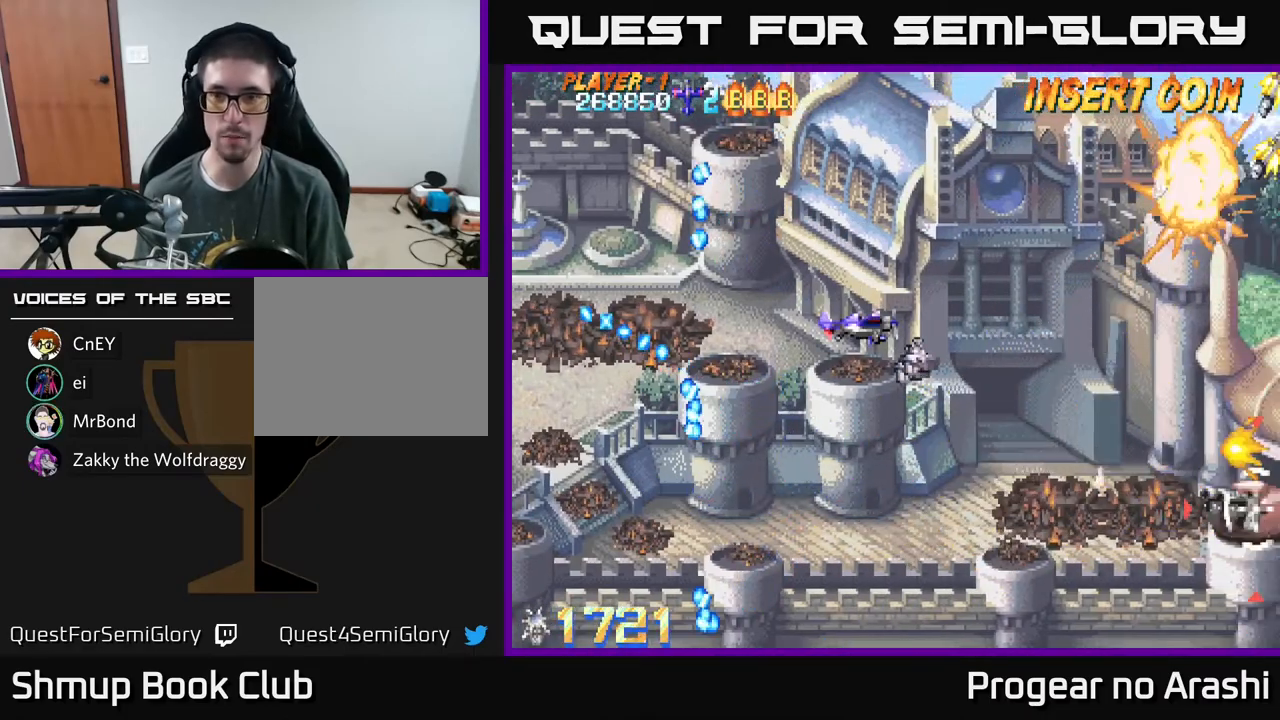
{"buttons": ["DPAD_DOWN"], "left_stick": "center", "events": [[333, "DPAD_RIGHT", "down"], [333, "DPAD_UP", "up"], [367, "DPAD_DOWN", "down"], [400, "DPAD_RIGHT", "up"]]}
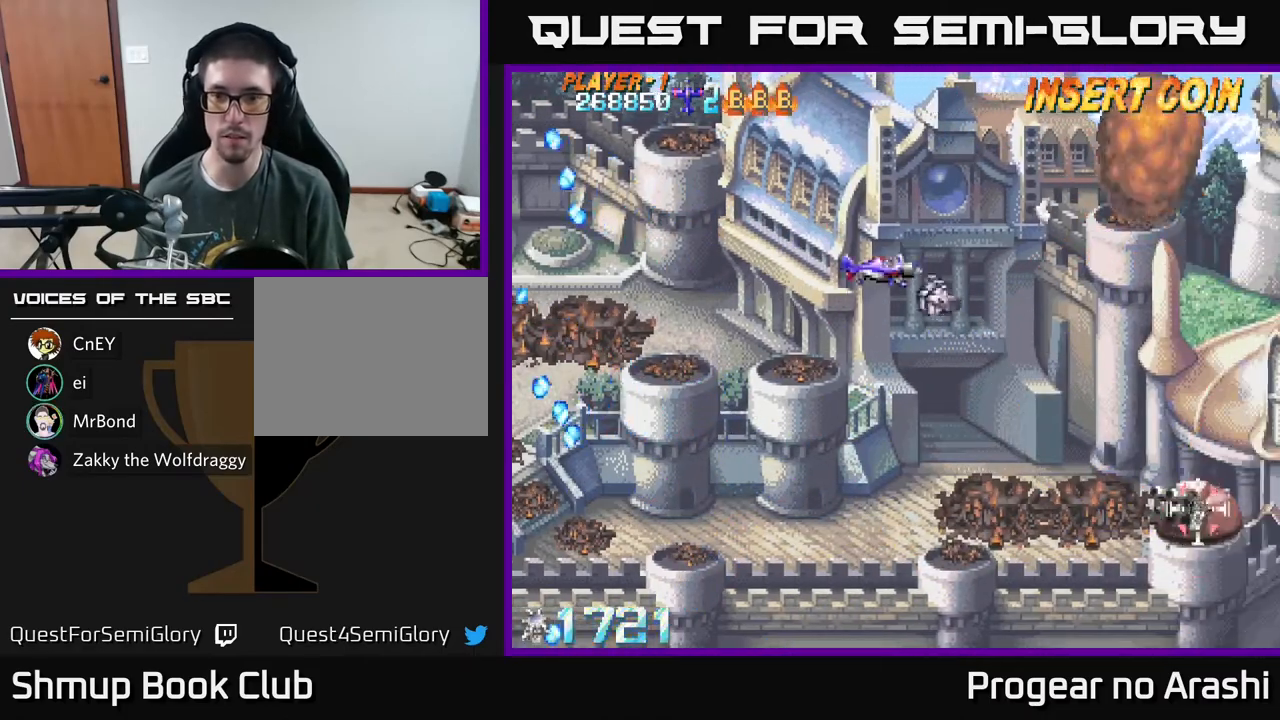
{"buttons": ["X", "DPAD_DOWN"], "left_stick": "center", "events": [[450, "X", "down"]]}